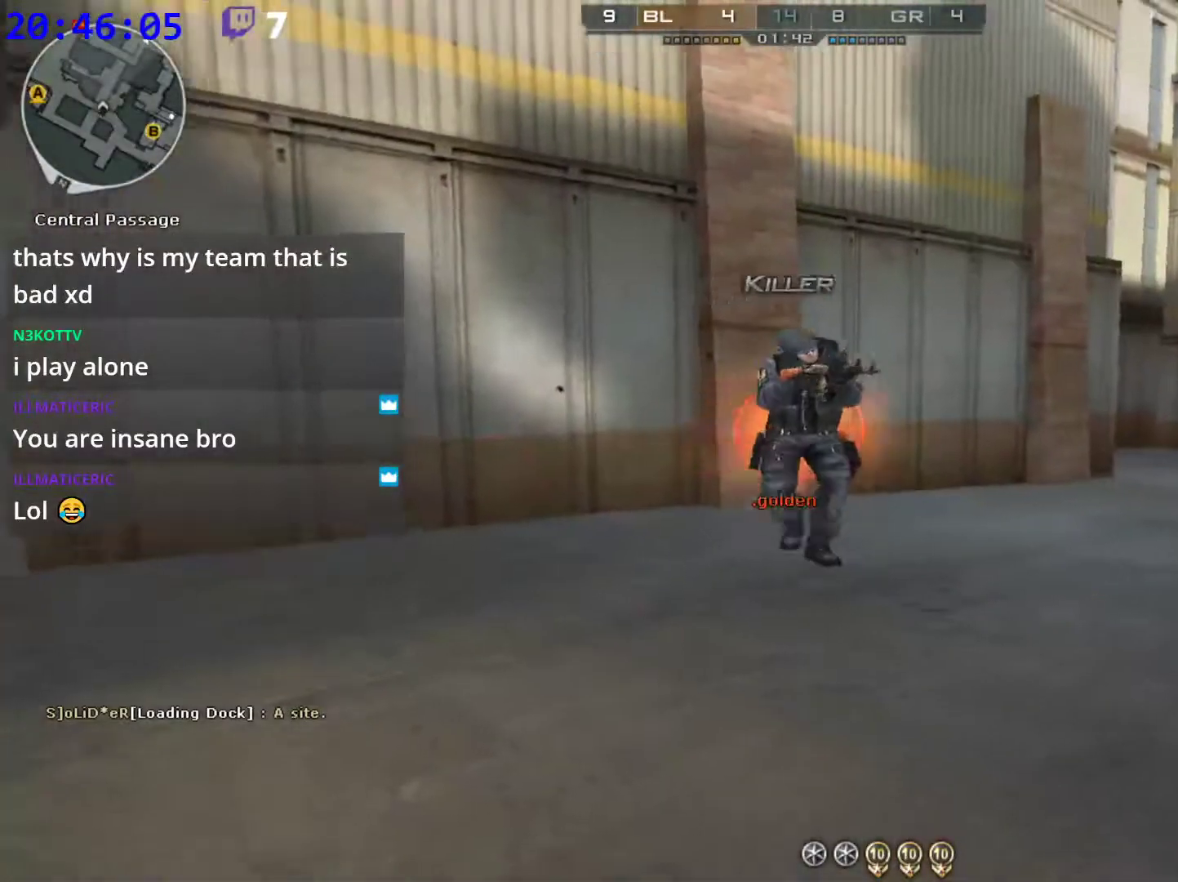
Gameplay with keyboard and mouse; each line is a JSON object with the keys and mouse buttons held at the frame after it. "events" lists presses ("down") and releases ("up") of "1", "2", "3", "4", "5", "a", "alt", "c", "caps_lock", "ctrl", "d", "e", "f", "g", "q", "r", "s", "shift", "space", "t", "tab", "v", "w", "x", "z", "mouse_left", "mouse_wheel" and "mouse_right" between this image and that frame as [ms after this image, input, new state], when the widget could be followed in between. "mouse_left", "mouse_wheel", "mouse_right" = the "left", "wheel", "right" buttons of the "mouse" list. No other keys are recorded. "wheel" means that the mouse wheel is clicked or scrolled. Not read: mouse_move.
{"keys": ["tab", "w"], "mouse": [], "events": [[40, "mouse_left", "up"], [40, "r", "down"], [40, "tab", "down"], [360, "r", "up"]]}
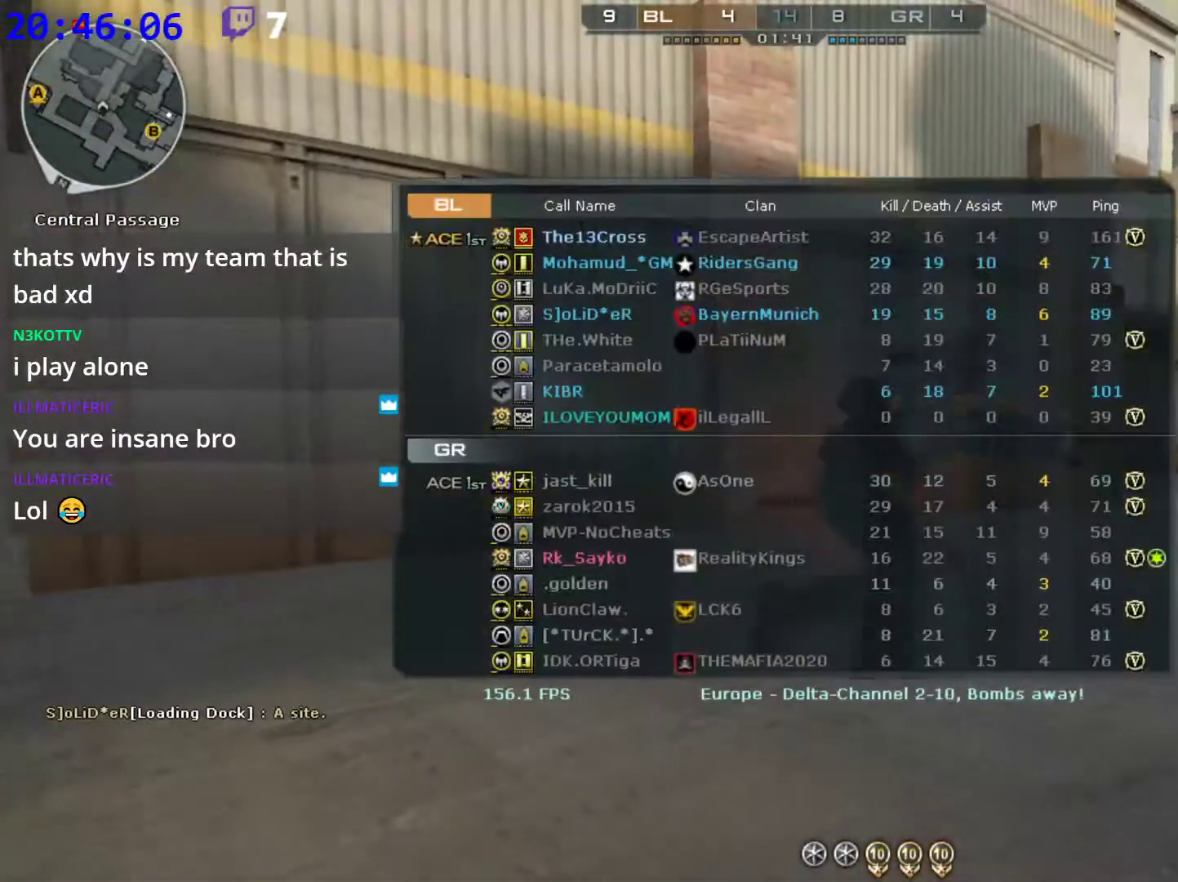
{"keys": [], "mouse": [], "events": [[140, "tab", "up"], [140, "w", "up"], [280, "r", "down"], [280, "tab", "down"], [280, "w", "down"], [460, "r", "up"], [460, "tab", "up"], [460, "w", "up"]]}
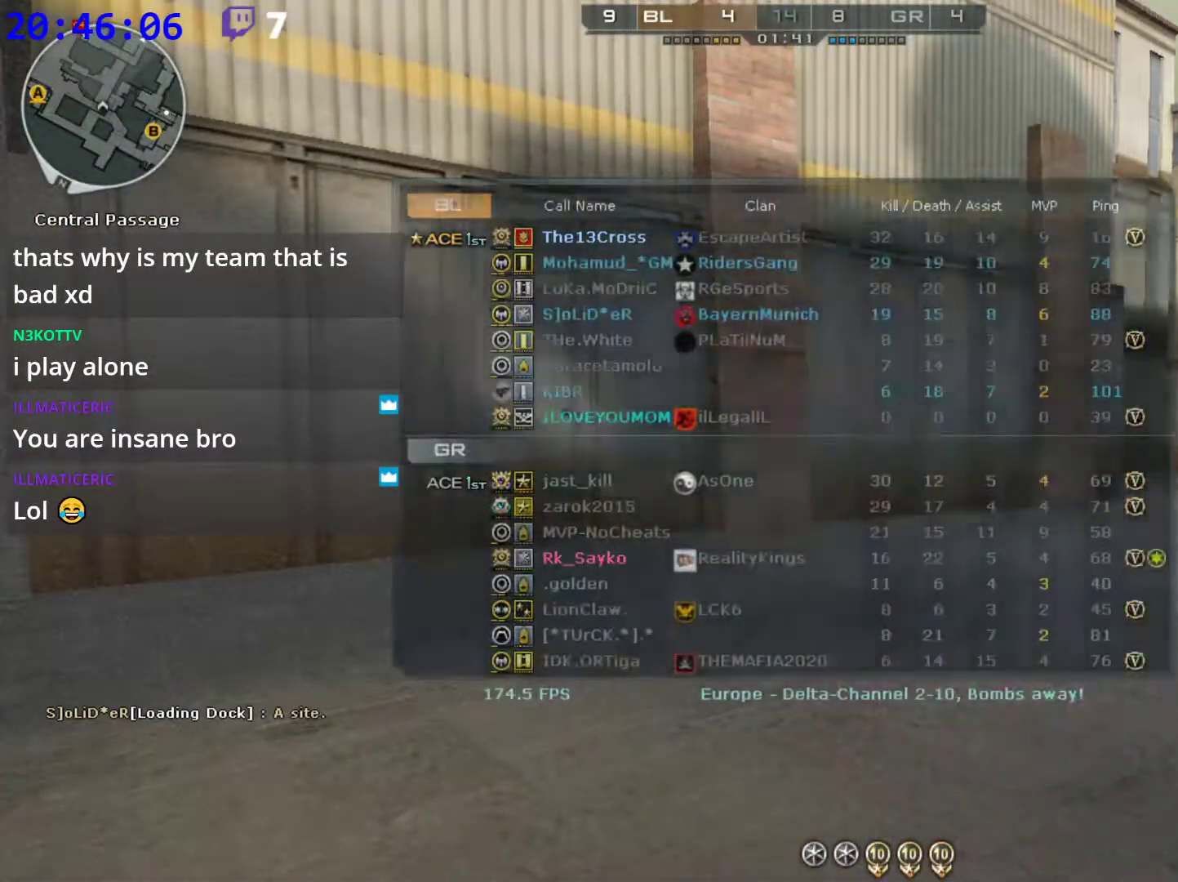
{"keys": [], "mouse": [], "events": []}
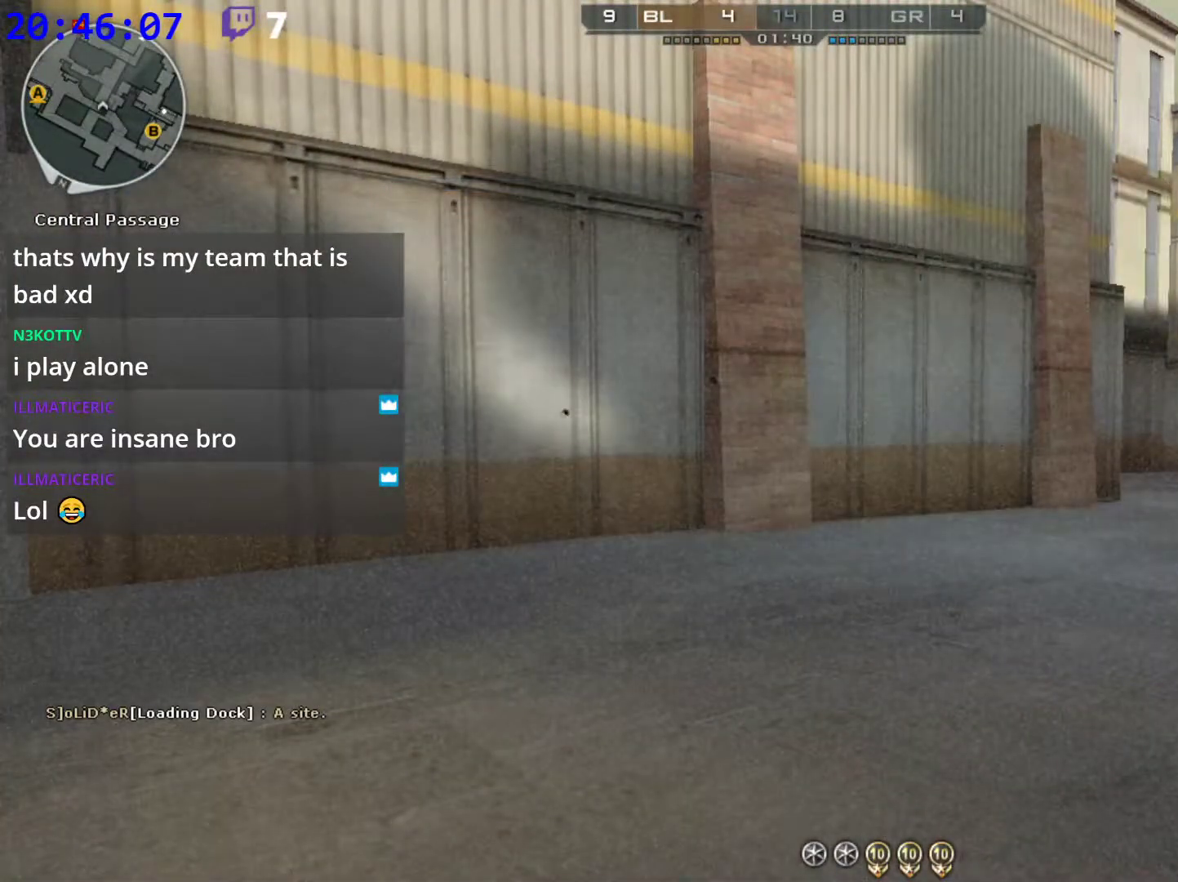
{"keys": ["tab", "w"], "mouse": [], "events": [[120, "r", "down"], [180, "r", "up"], [500, "tab", "down"], [500, "w", "down"]]}
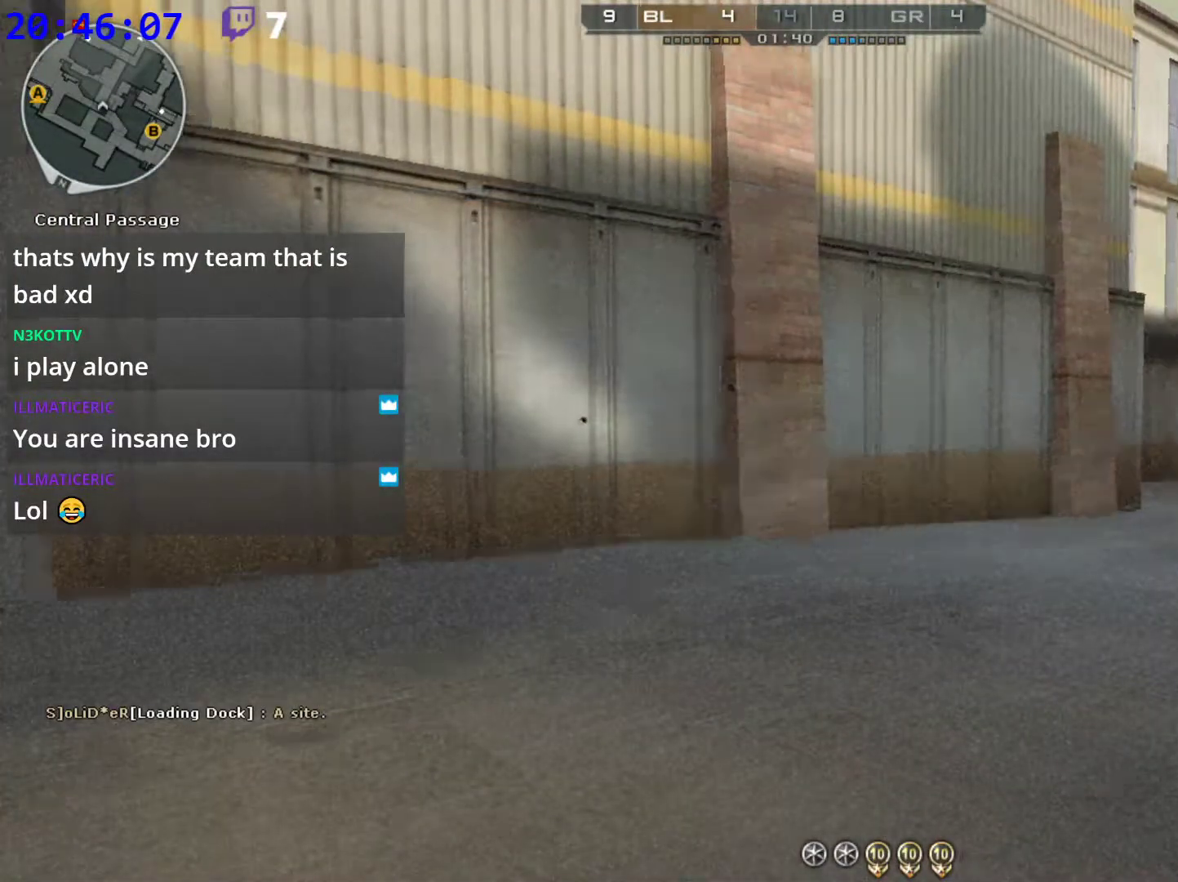
{"keys": [], "mouse": [], "events": [[100, "r", "down"], [240, "tab", "up"], [280, "w", "up"], [320, "r", "up"]]}
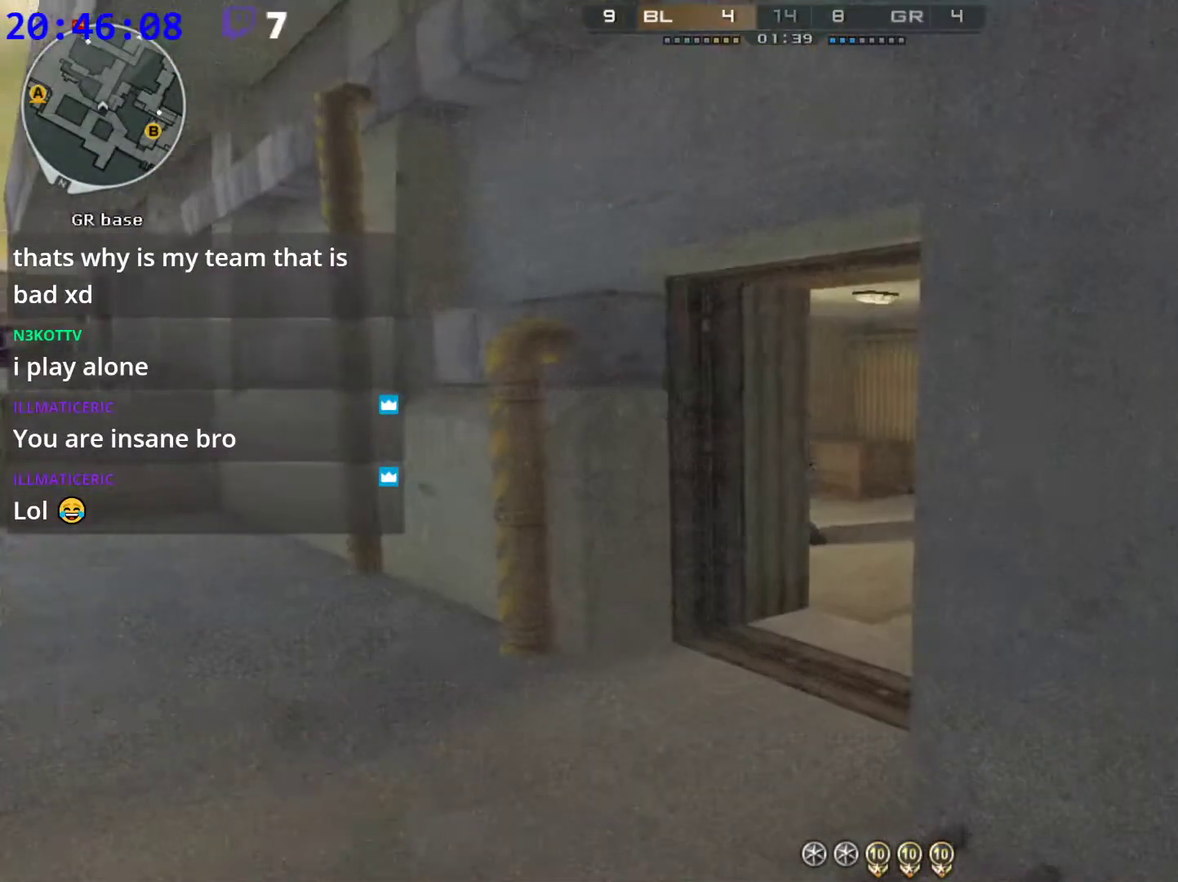
{"keys": [], "mouse": [], "events": []}
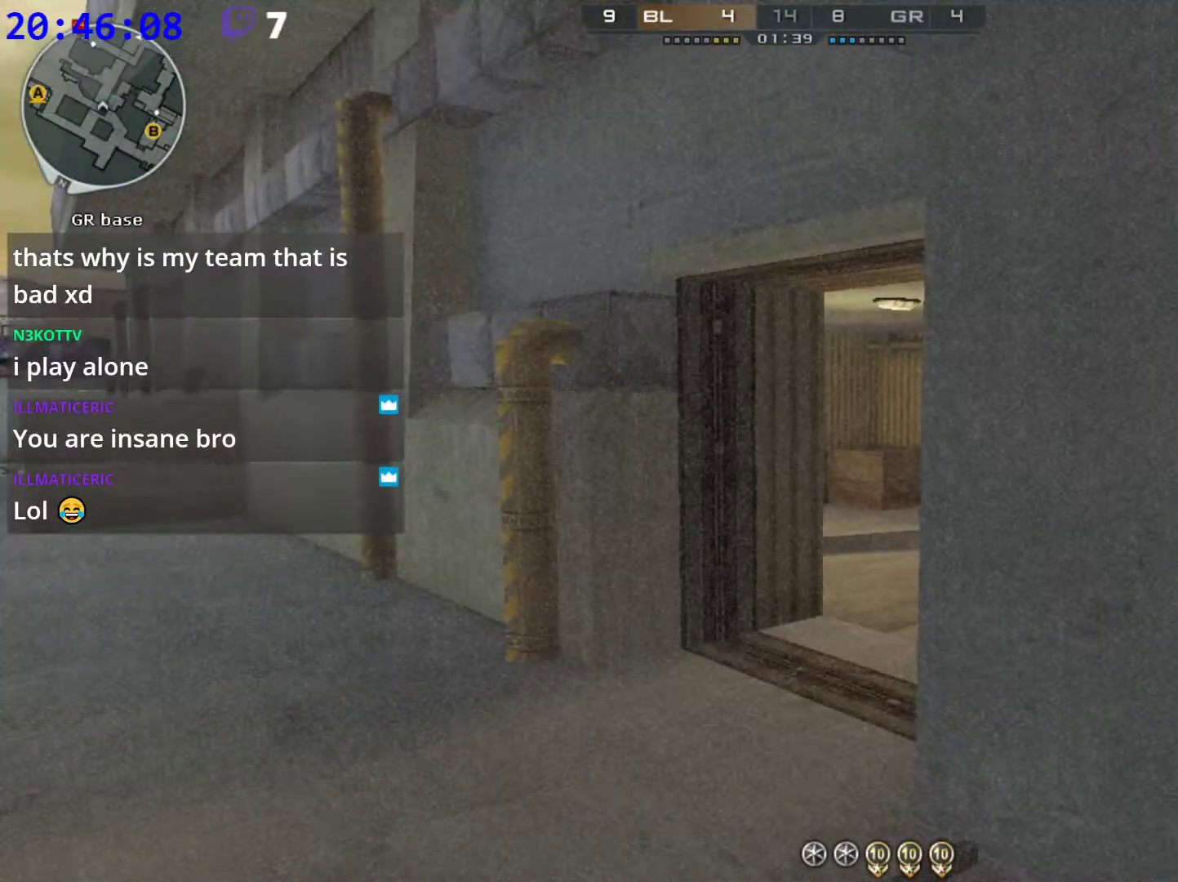
{"keys": [], "mouse": [], "events": []}
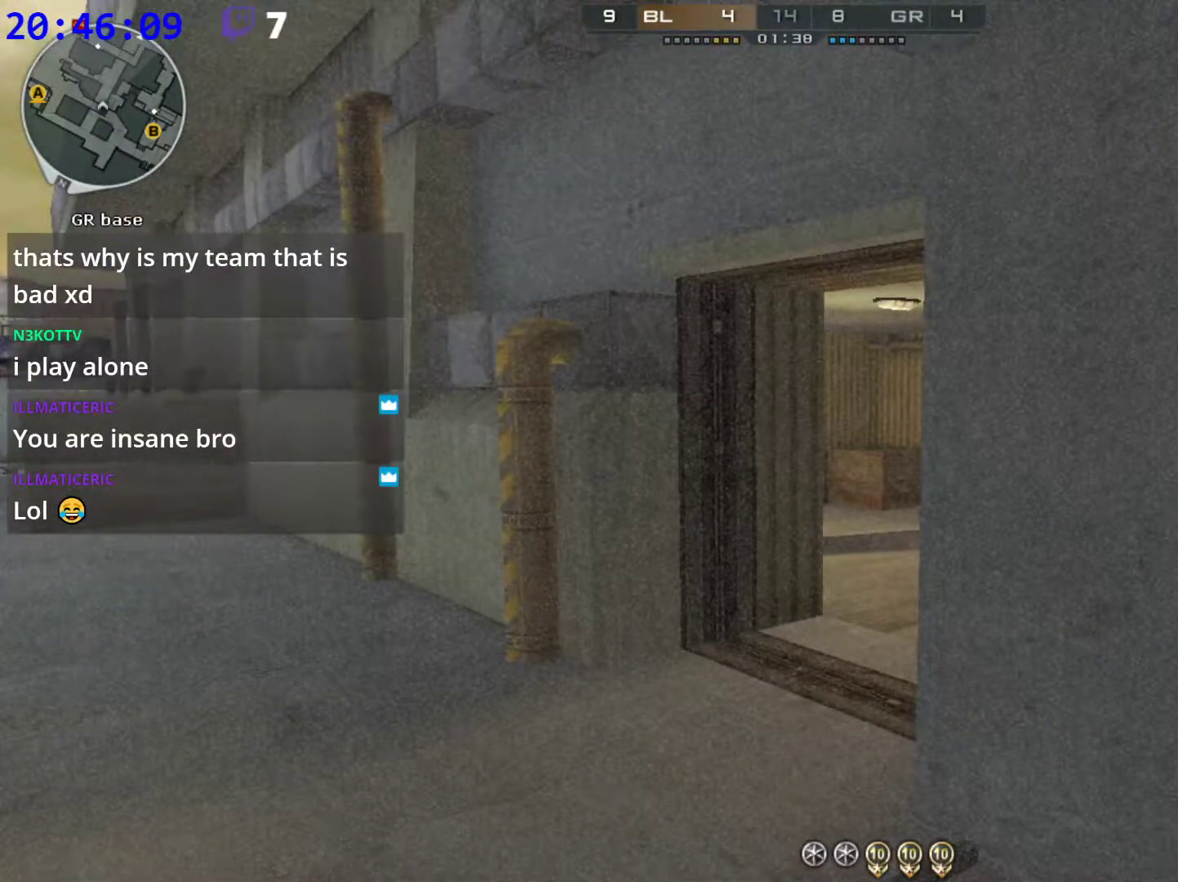
{"keys": [], "mouse": [], "events": []}
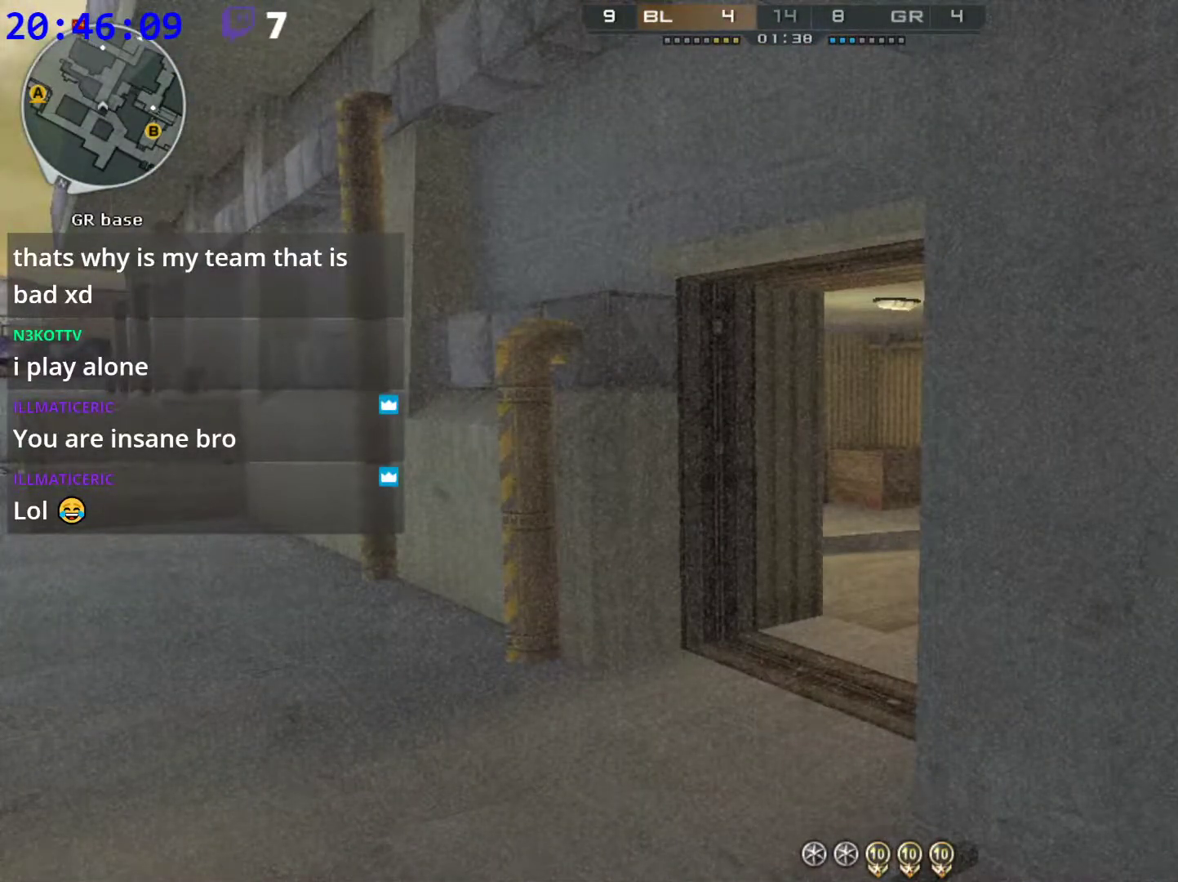
{"keys": [], "mouse": [], "events": []}
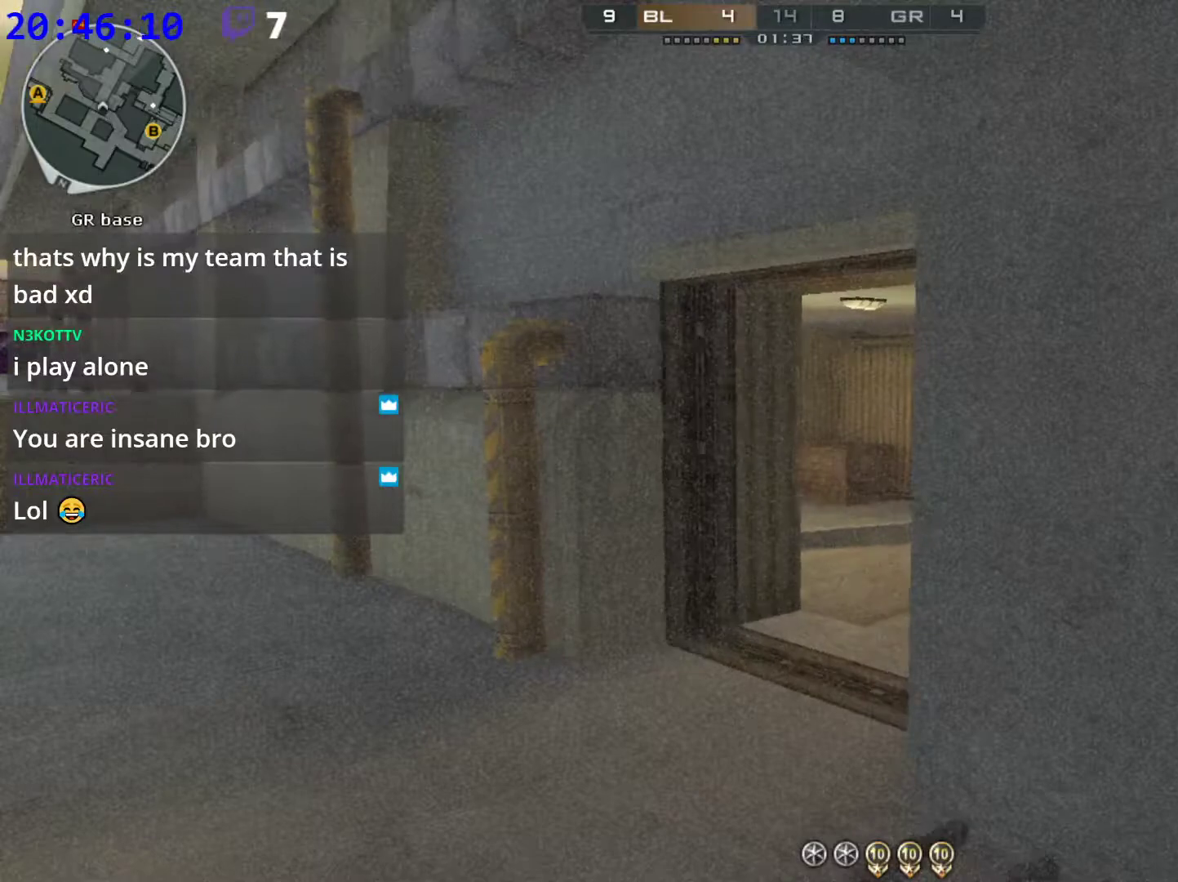
{"keys": [], "mouse": [], "events": [[40, "mouse_left", "down"], [80, "mouse_left", "up"]]}
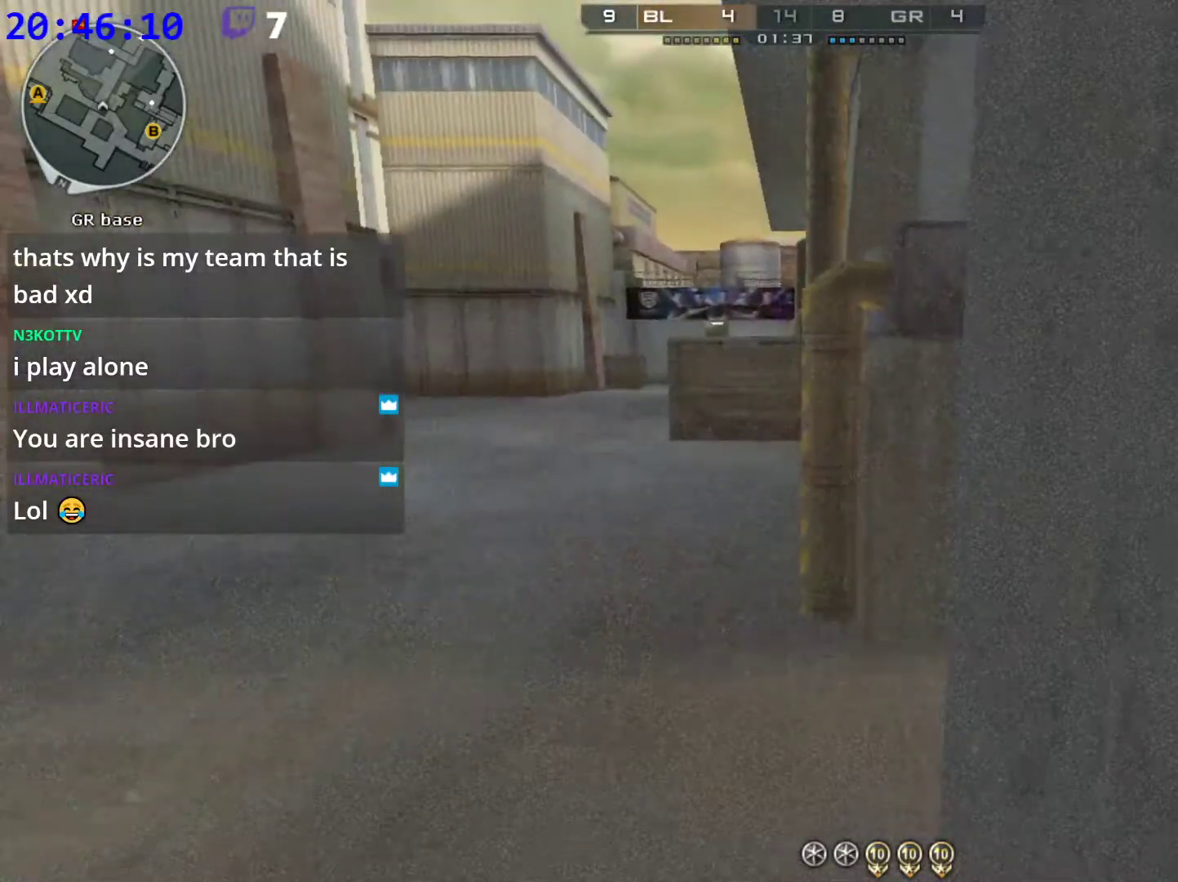
{"keys": [], "mouse": [], "events": []}
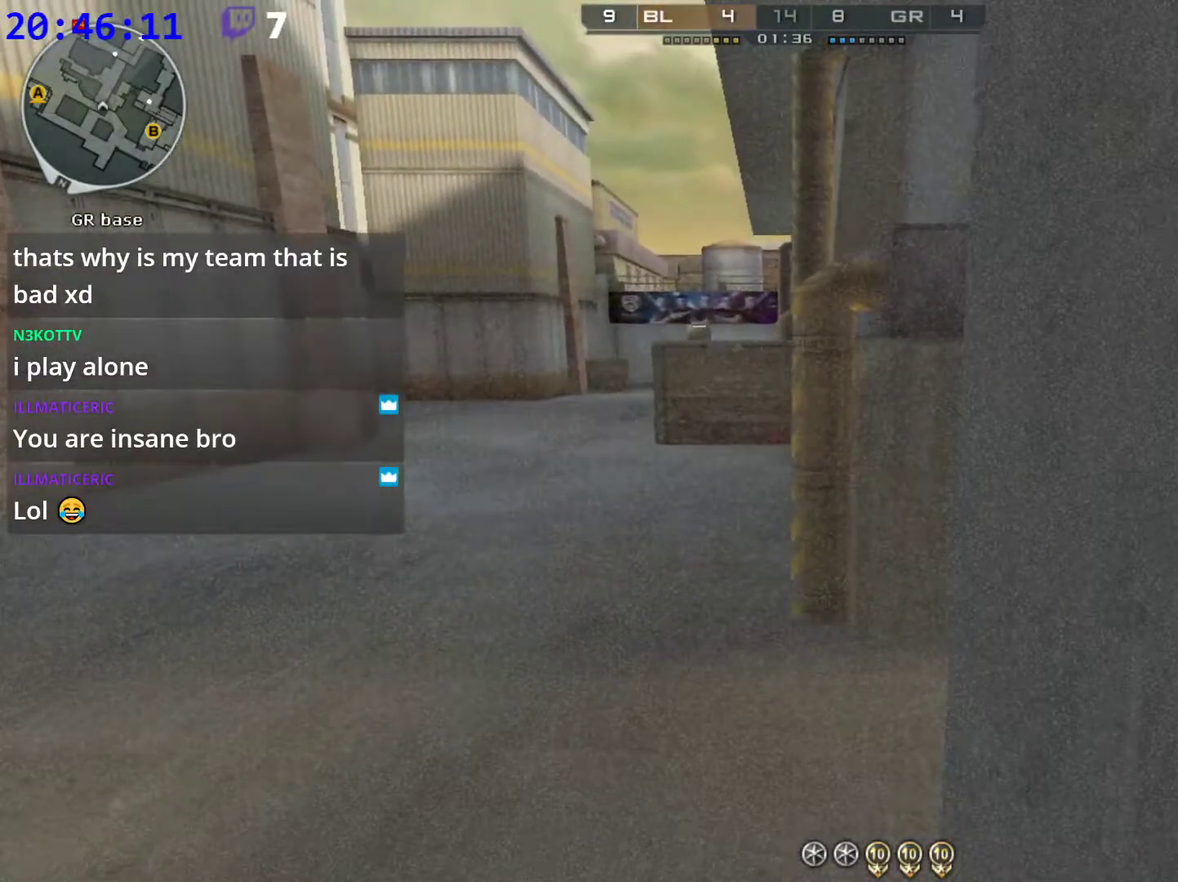
{"keys": ["tab"], "mouse": [], "events": [[120, "tab", "down"]]}
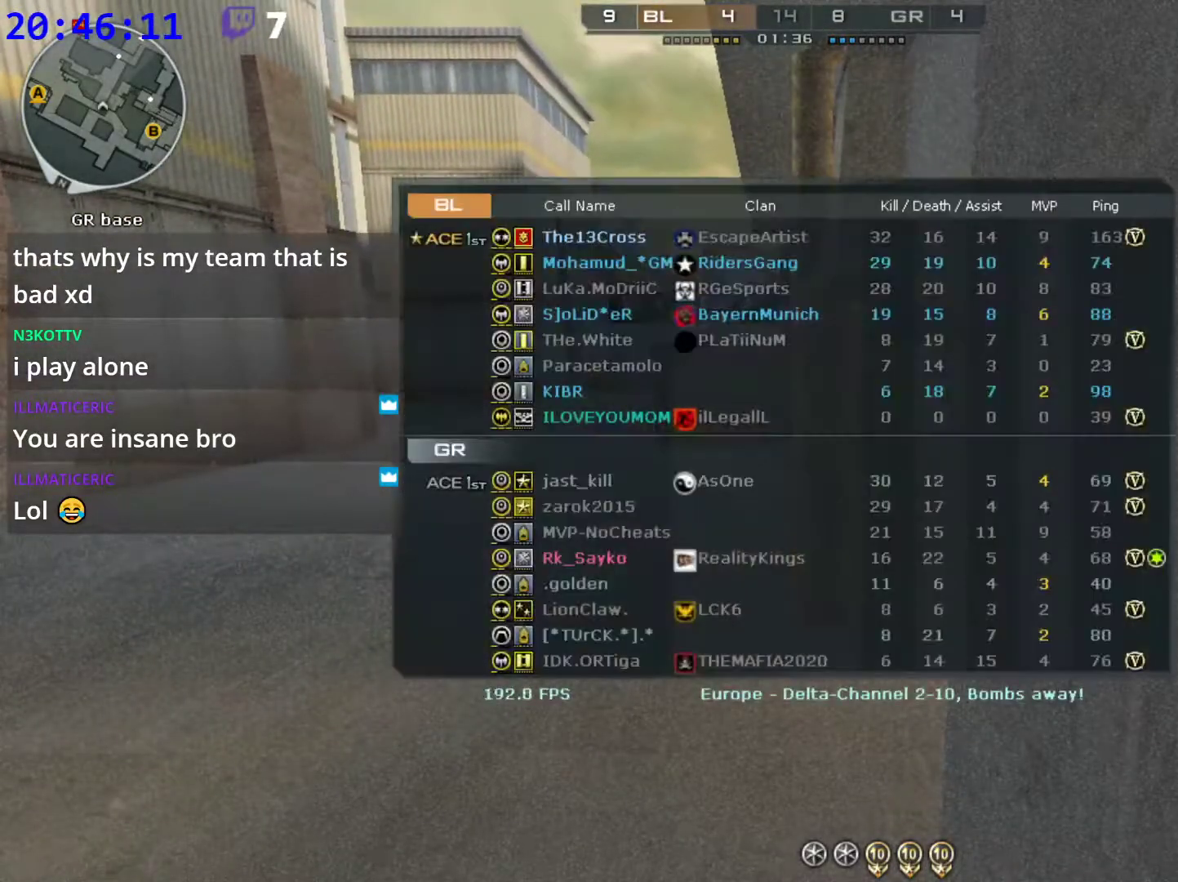
{"keys": ["tab"], "mouse": [], "events": []}
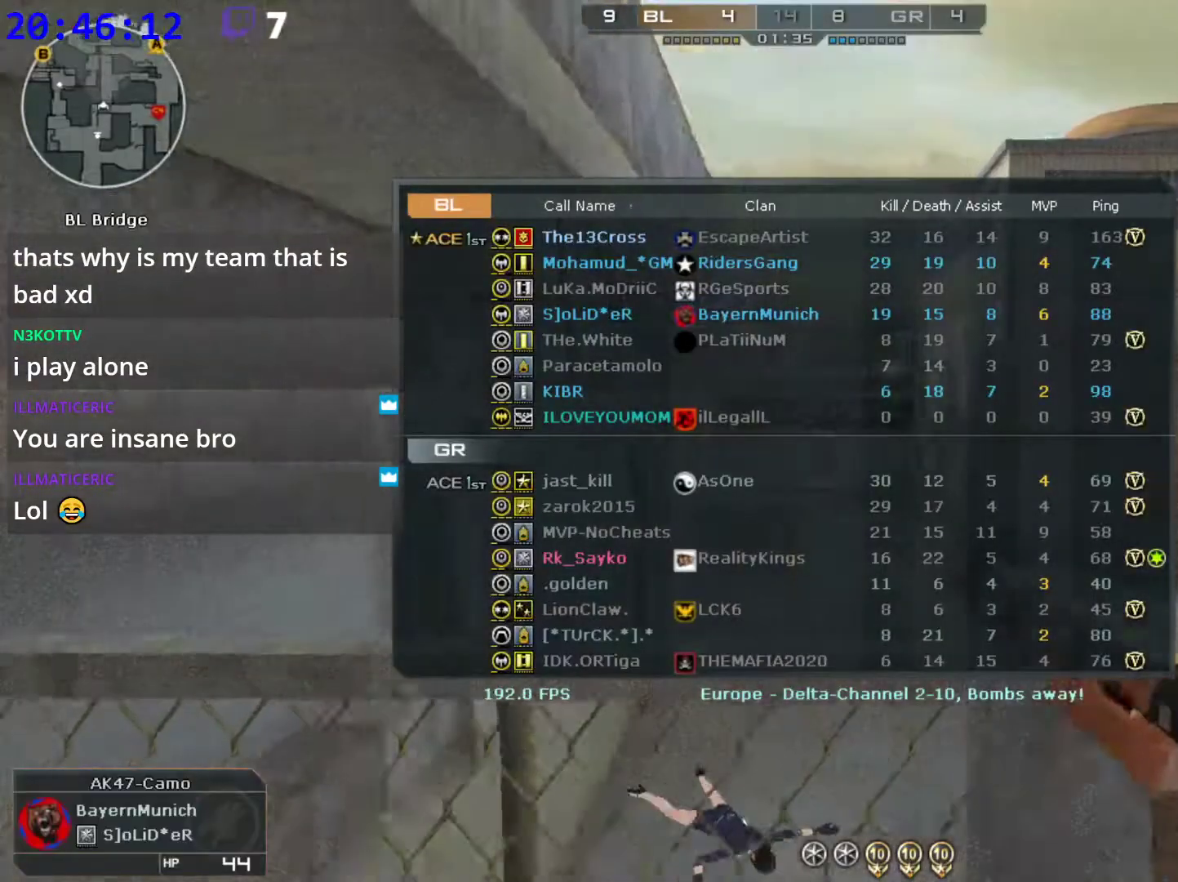
{"keys": [], "mouse": [], "events": [[460, "tab", "up"]]}
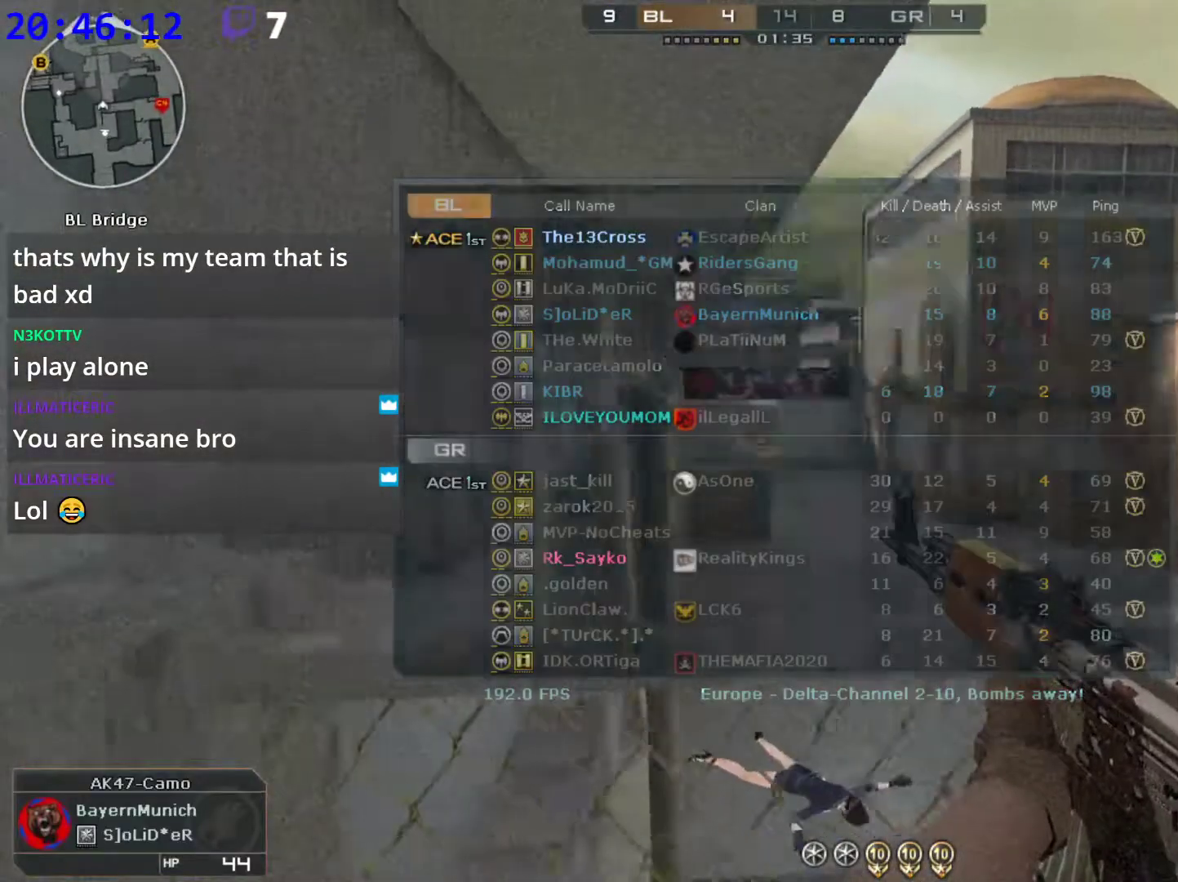
{"keys": [], "mouse": [], "events": []}
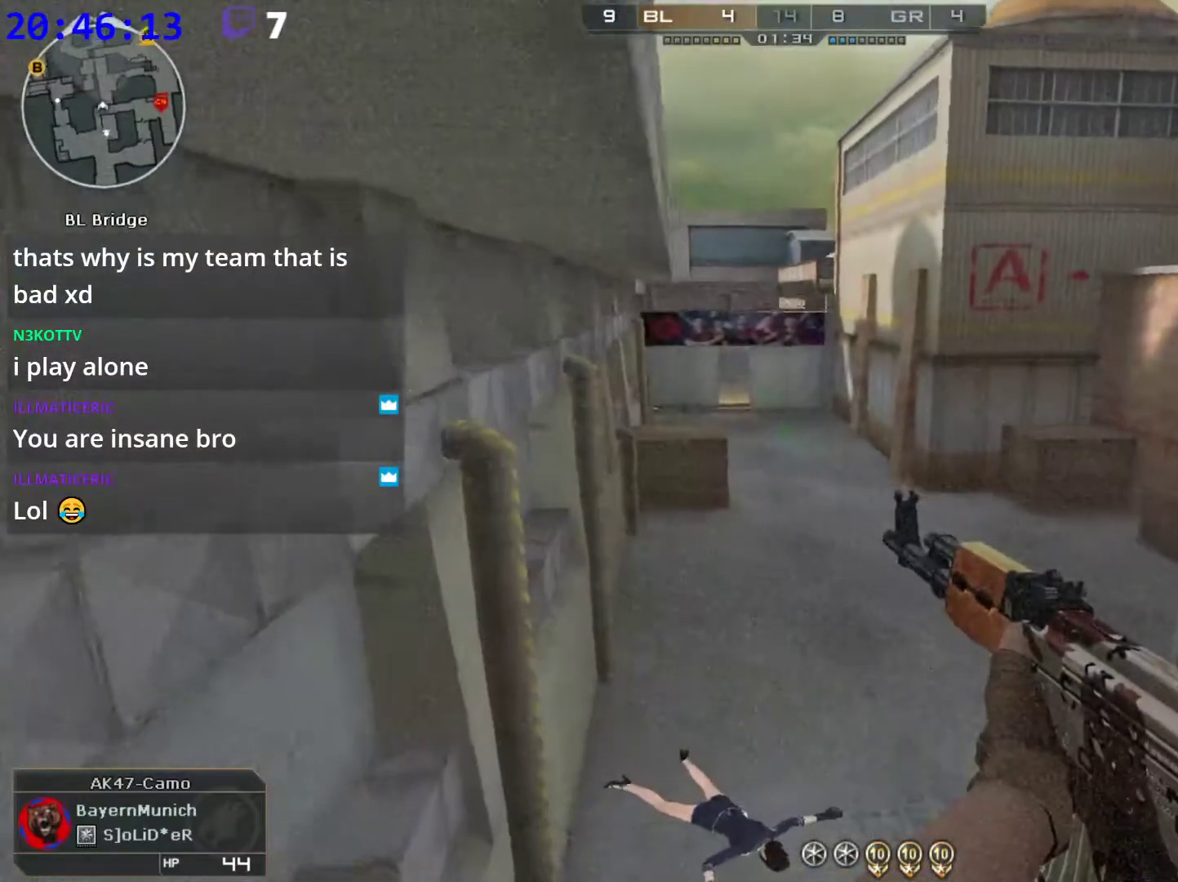
{"keys": ["tab"], "mouse": [], "events": [[500, "tab", "down"]]}
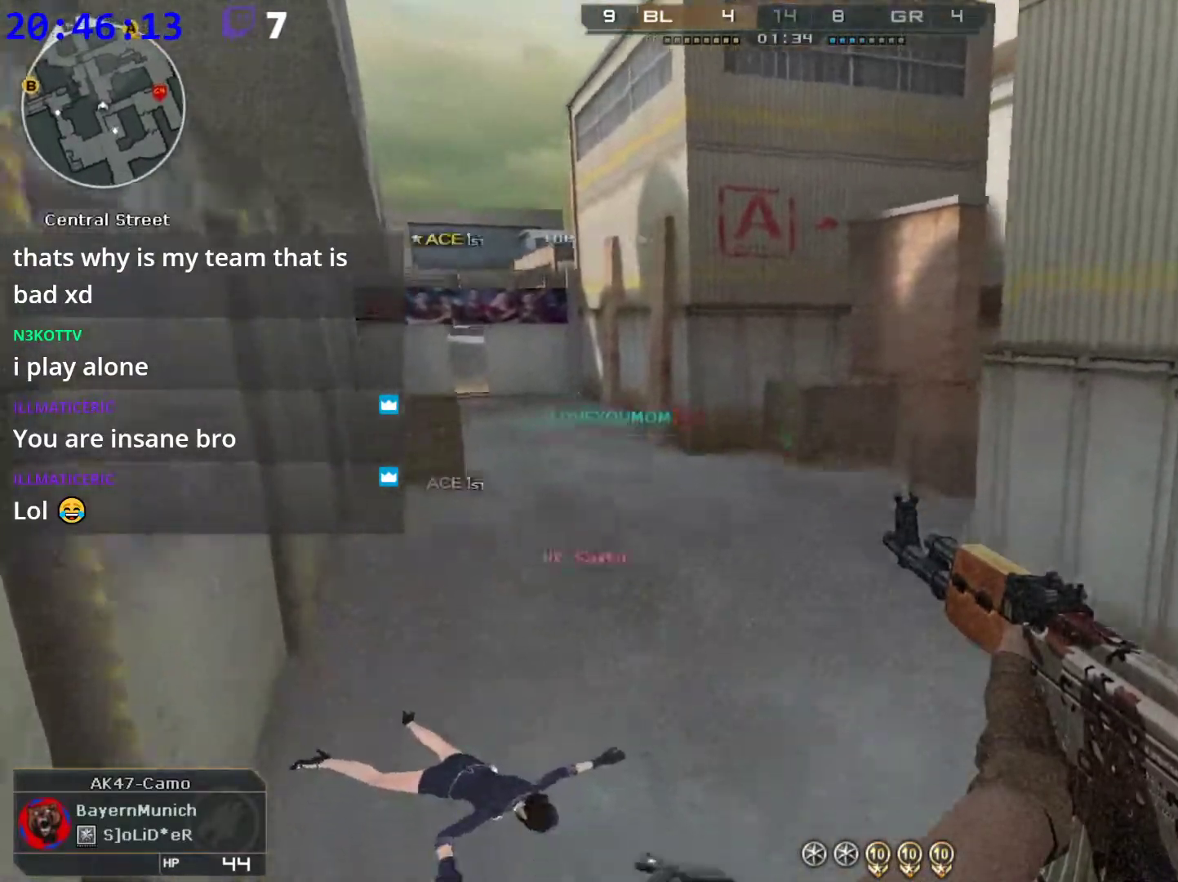
{"keys": ["tab"], "mouse": [], "events": []}
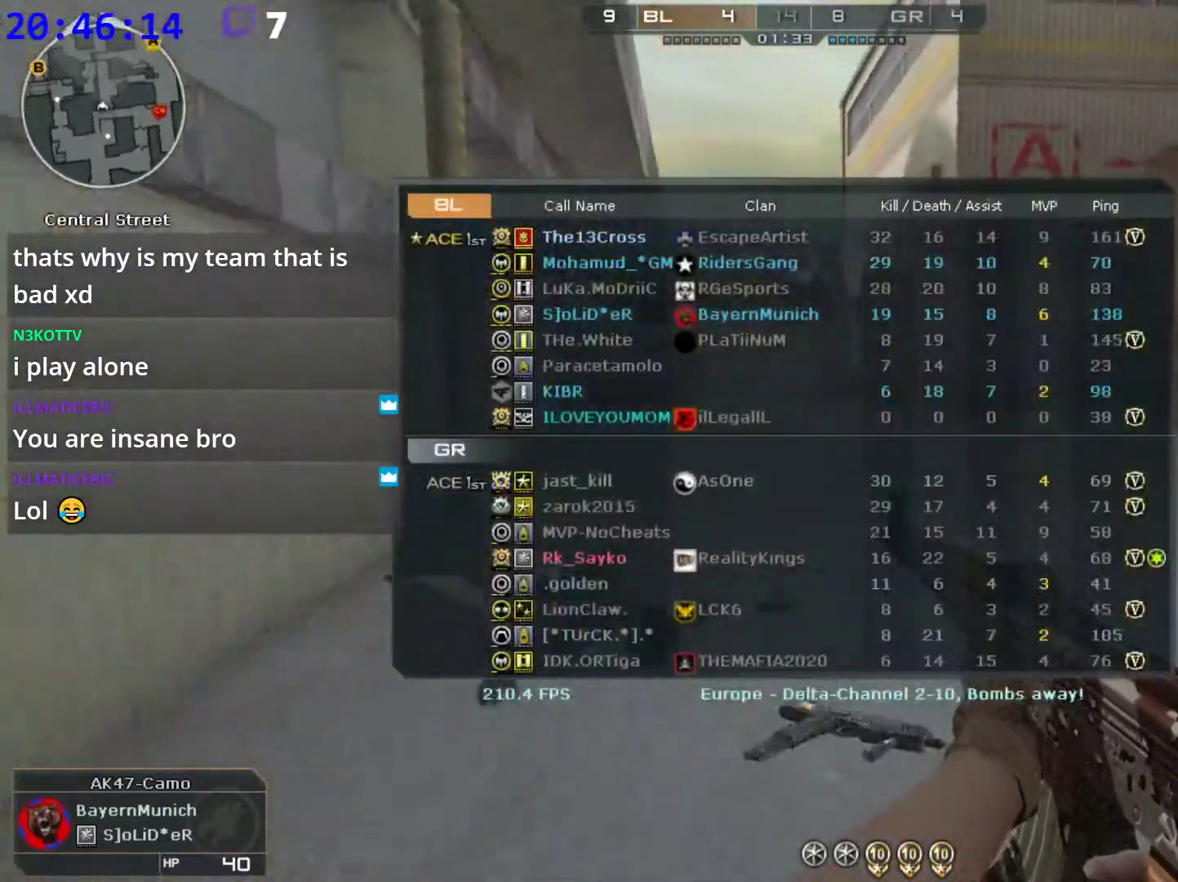
{"keys": ["tab"], "mouse": [], "events": []}
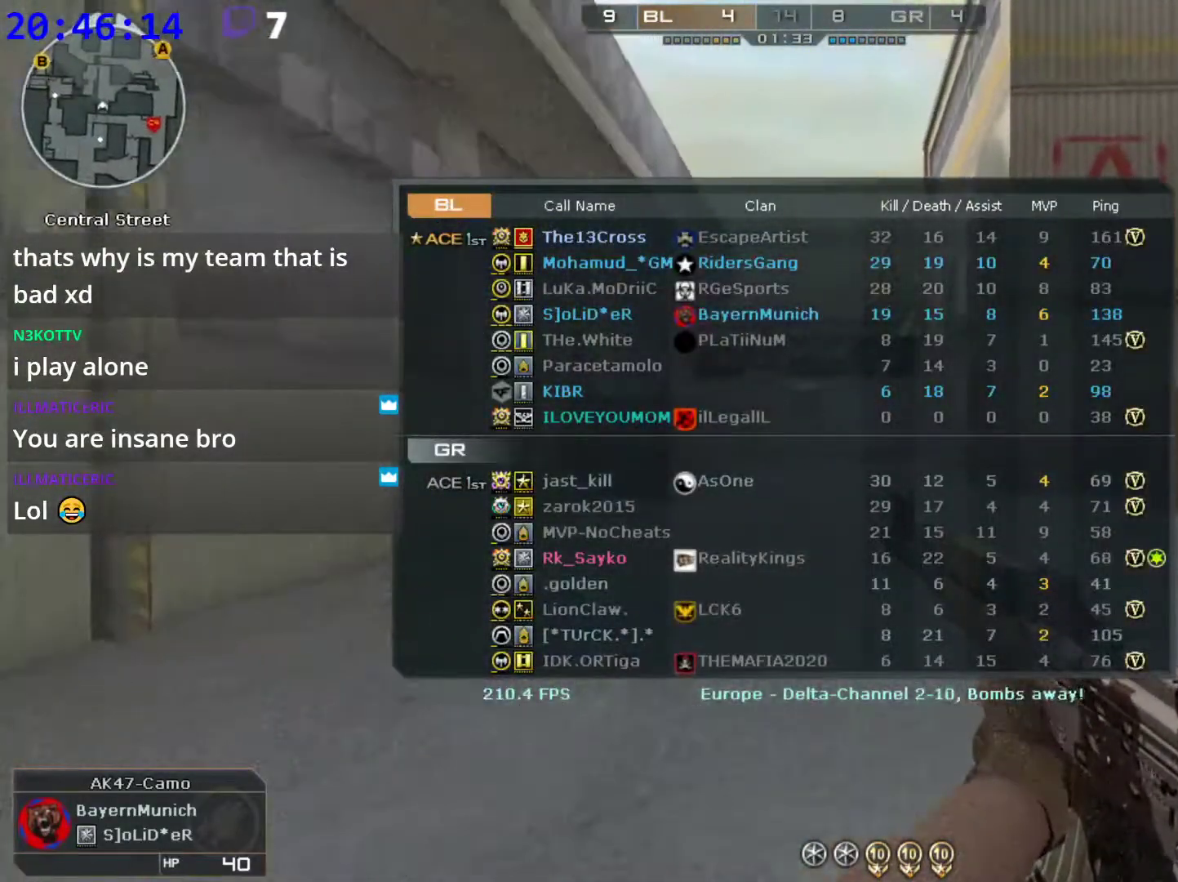
{"keys": [], "mouse": [], "events": [[500, "tab", "up"]]}
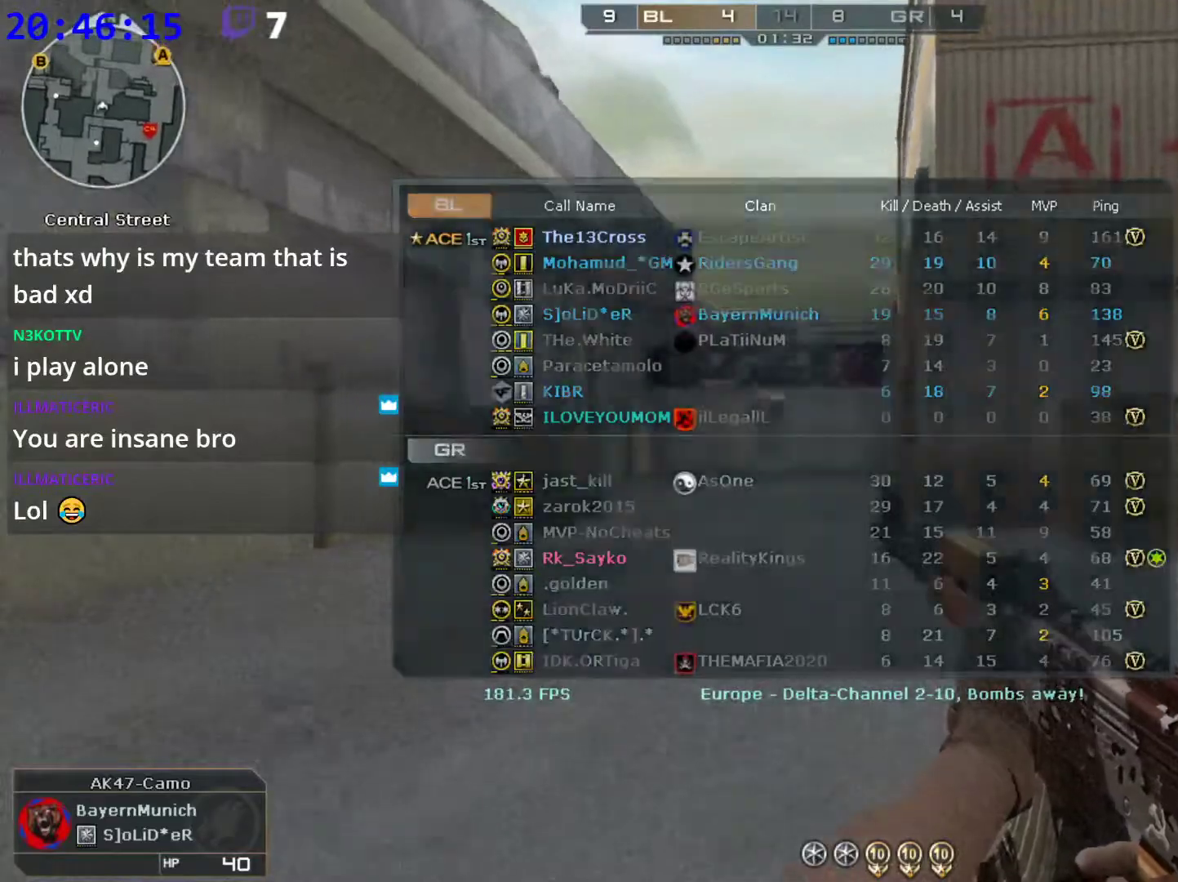
{"keys": [], "mouse": [], "events": []}
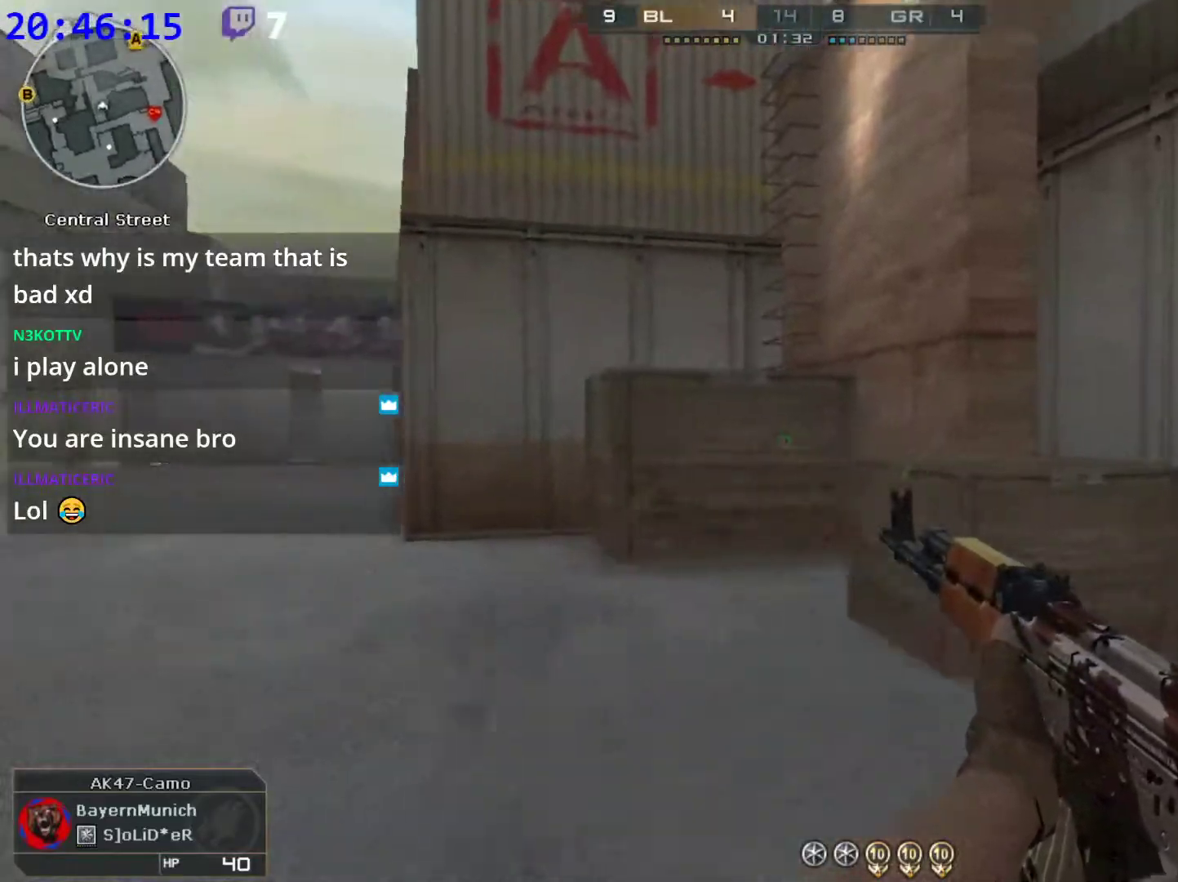
{"keys": [], "mouse": [], "events": []}
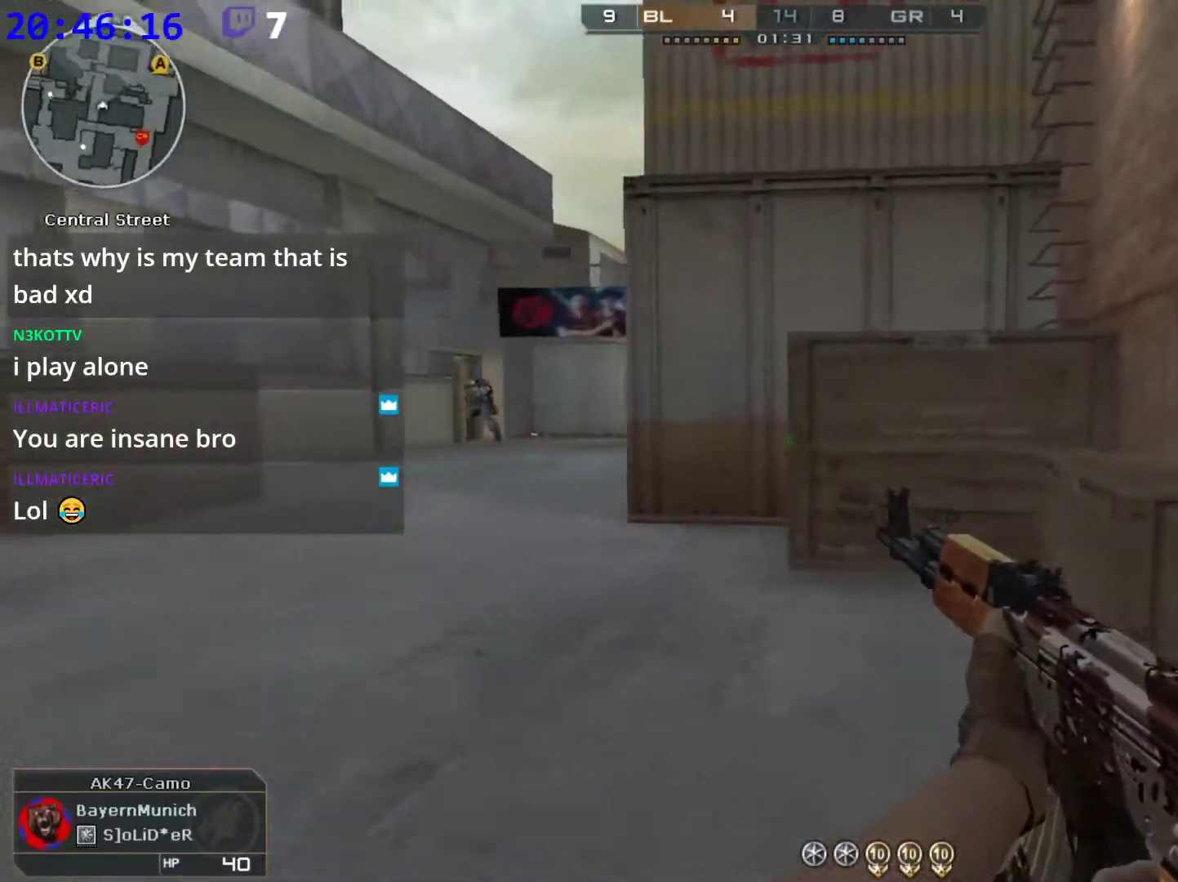
{"keys": ["tab"], "mouse": [], "events": [[180, "tab", "down"]]}
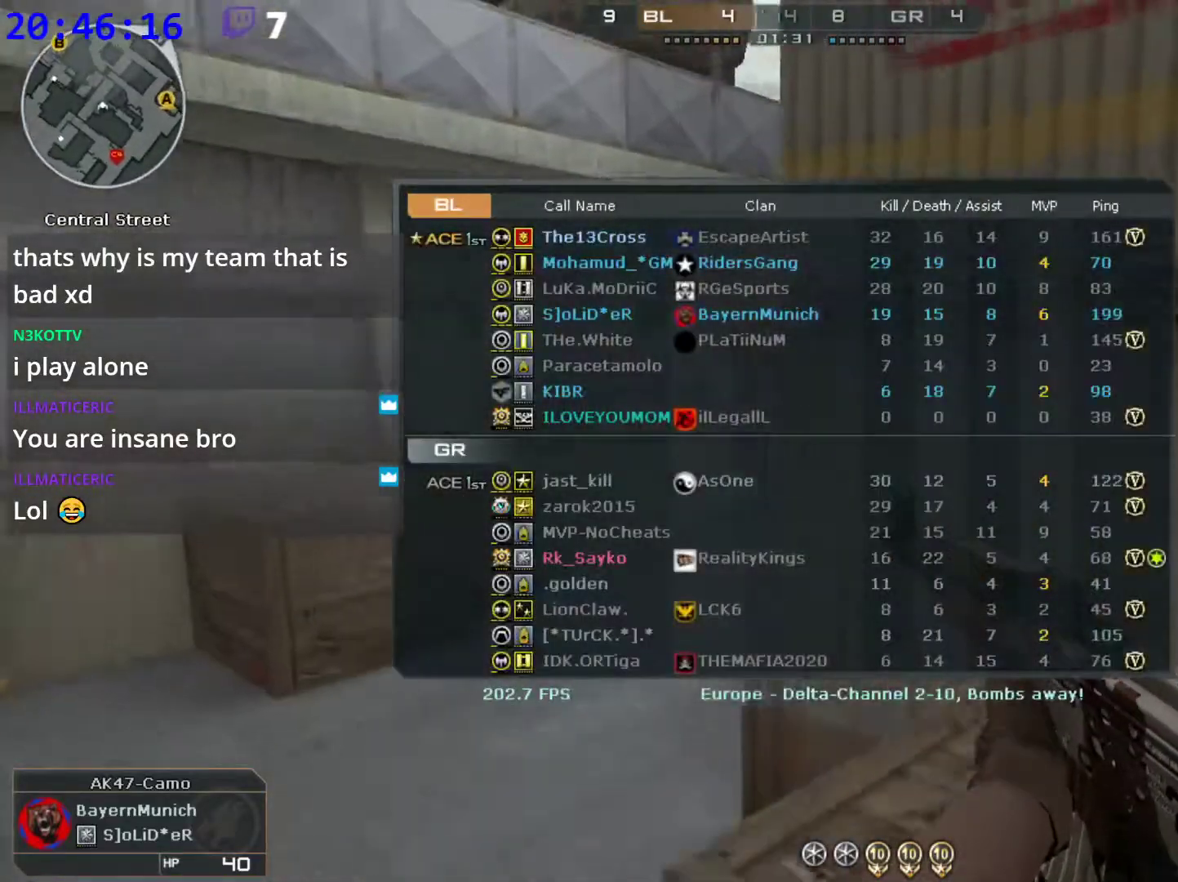
{"keys": [], "mouse": [], "events": [[100, "tab", "up"]]}
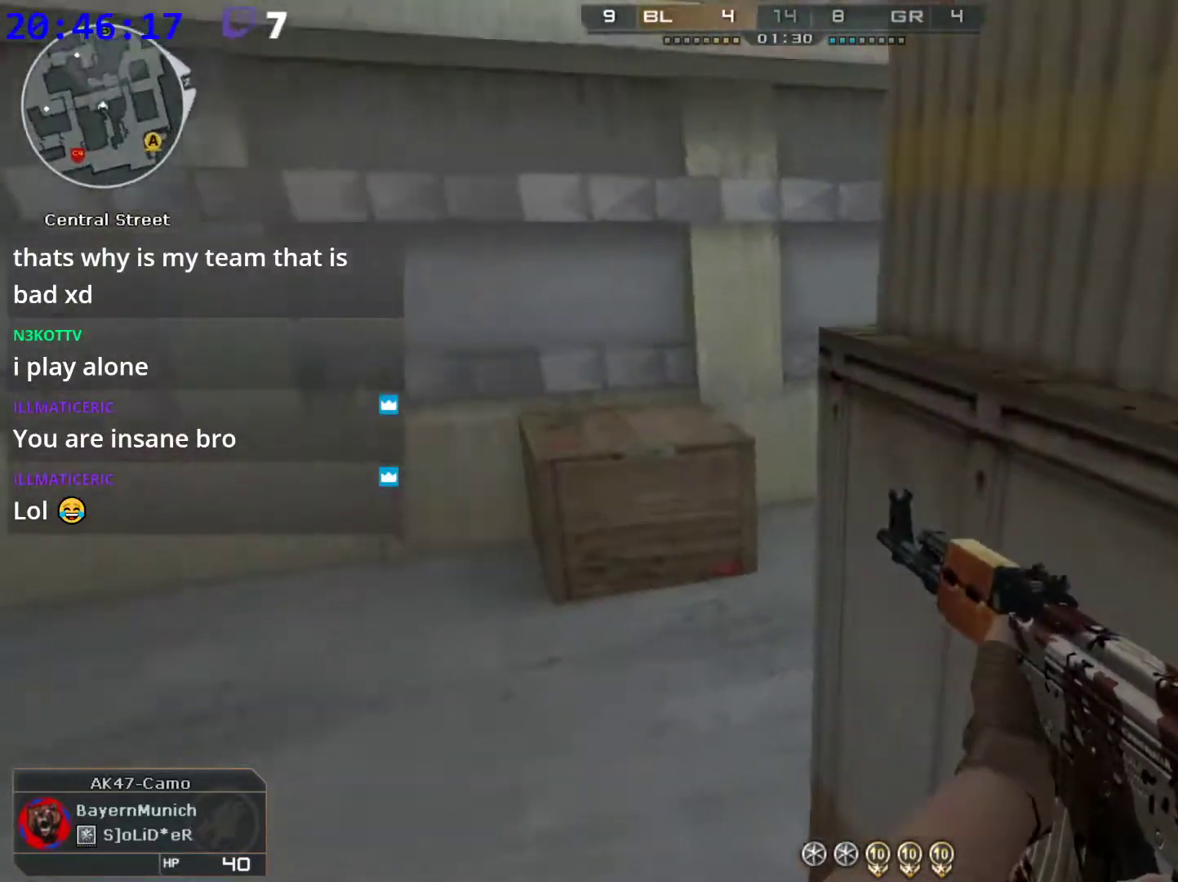
{"keys": ["tab"], "mouse": [], "events": [[480, "tab", "down"]]}
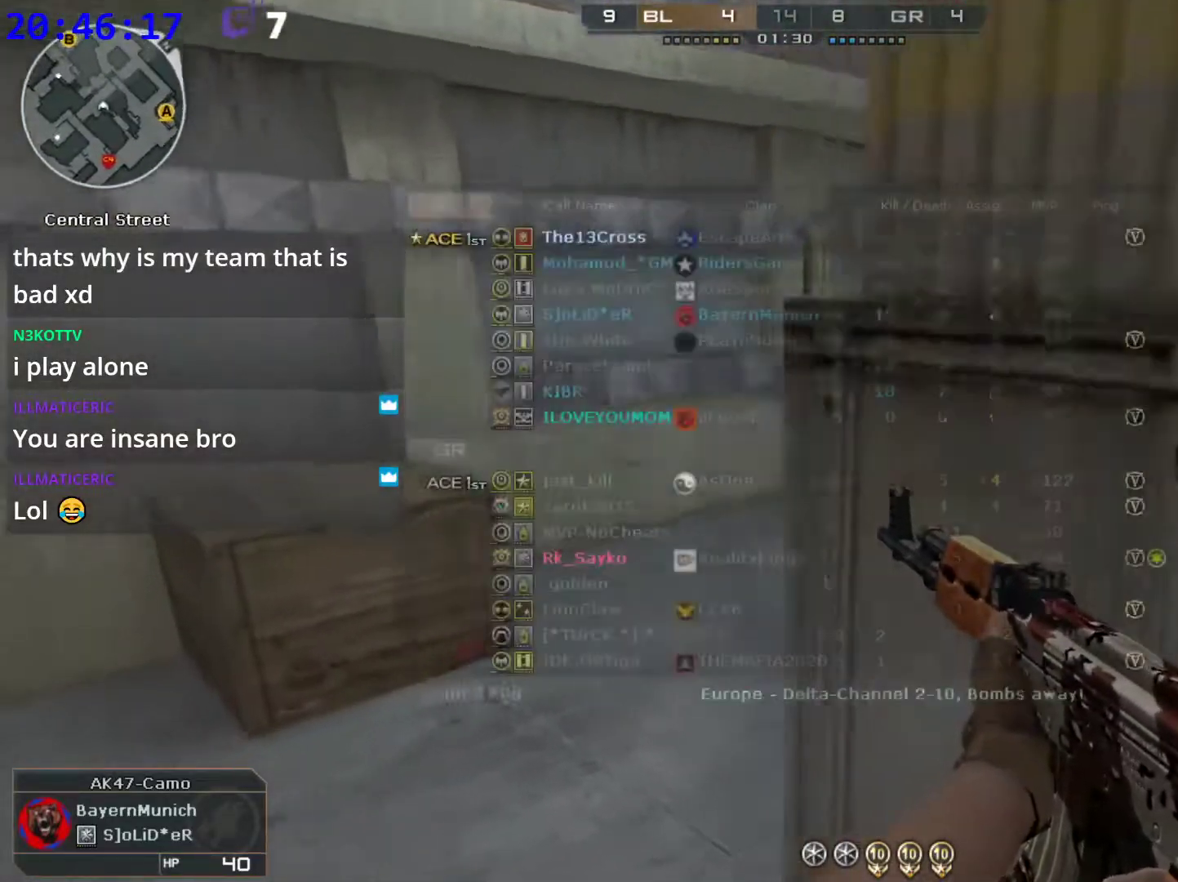
{"keys": [], "mouse": [], "events": [[500, "tab", "up"]]}
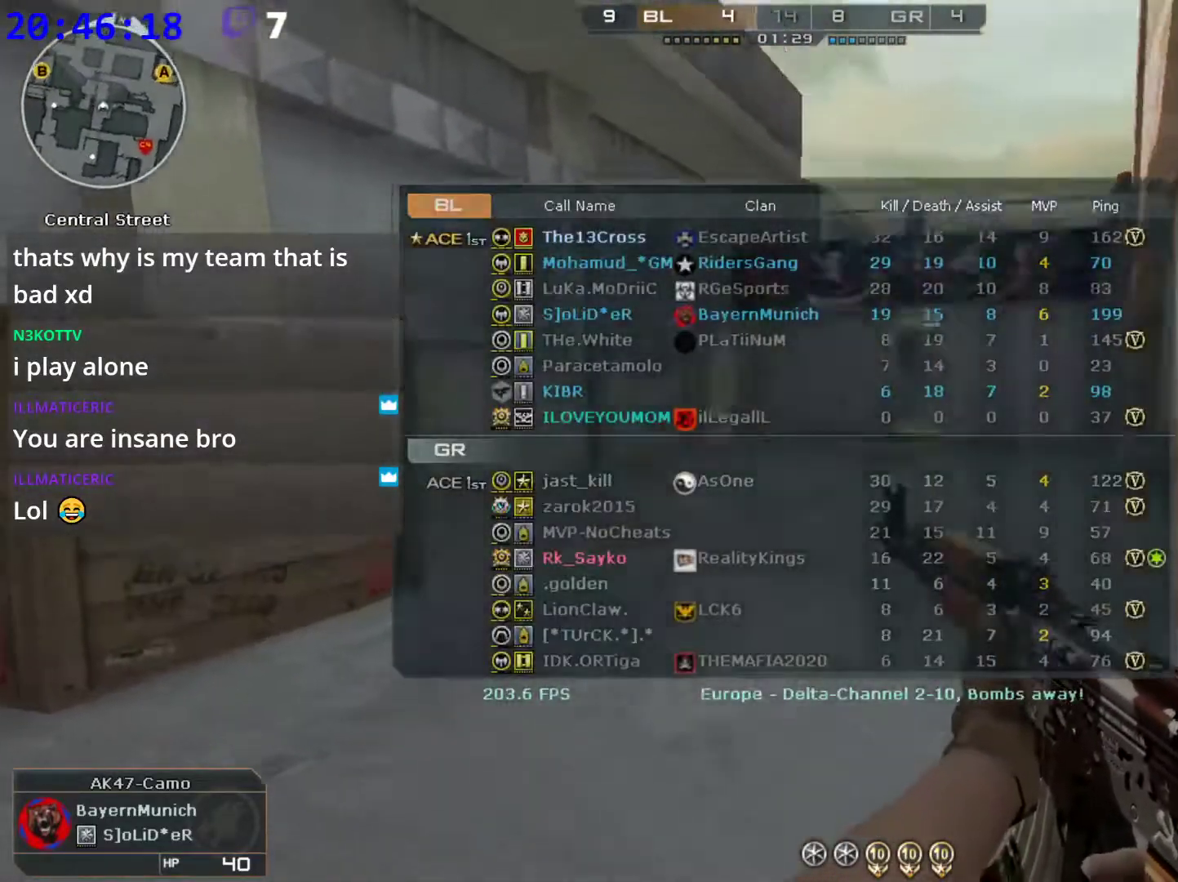
{"keys": ["tab"], "mouse": [], "events": [[320, "tab", "down"]]}
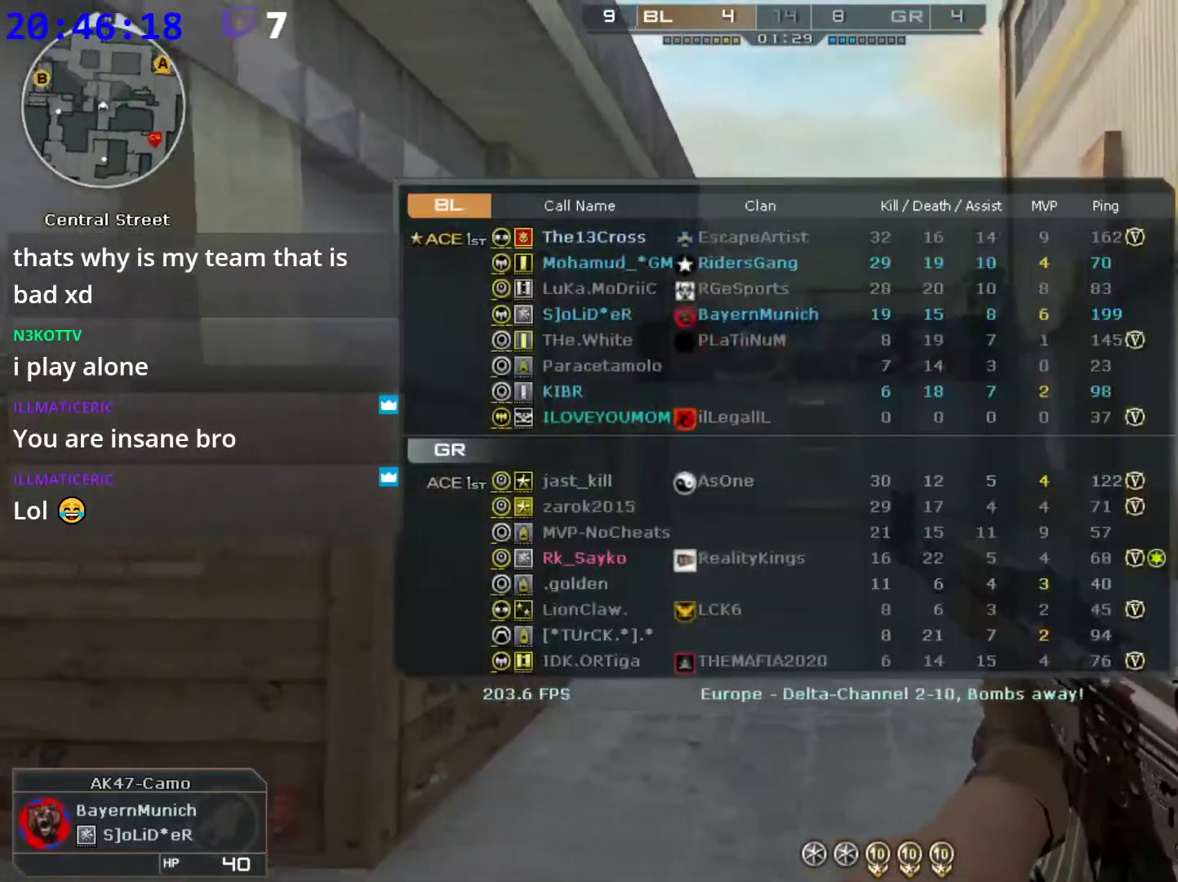
{"keys": ["tab"], "mouse": [], "events": []}
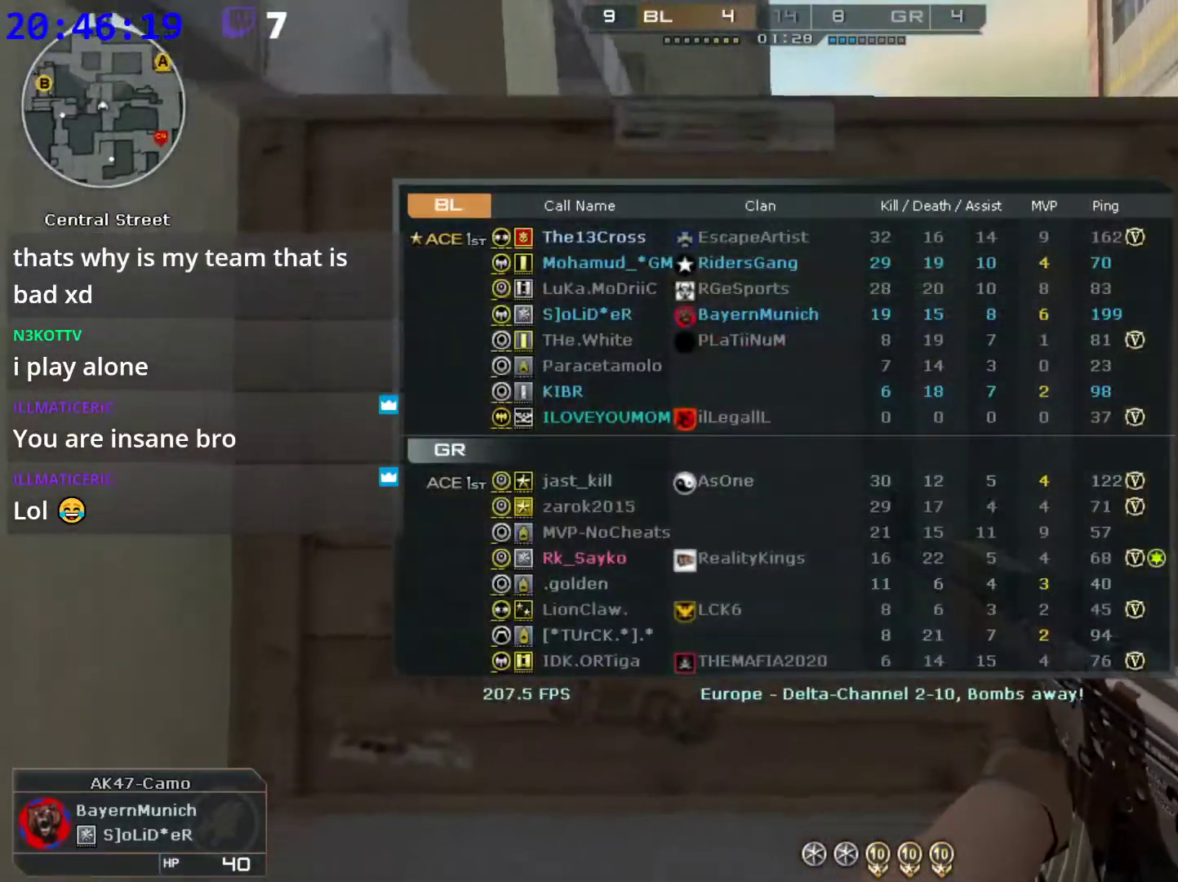
{"keys": ["tab"], "mouse": [], "events": []}
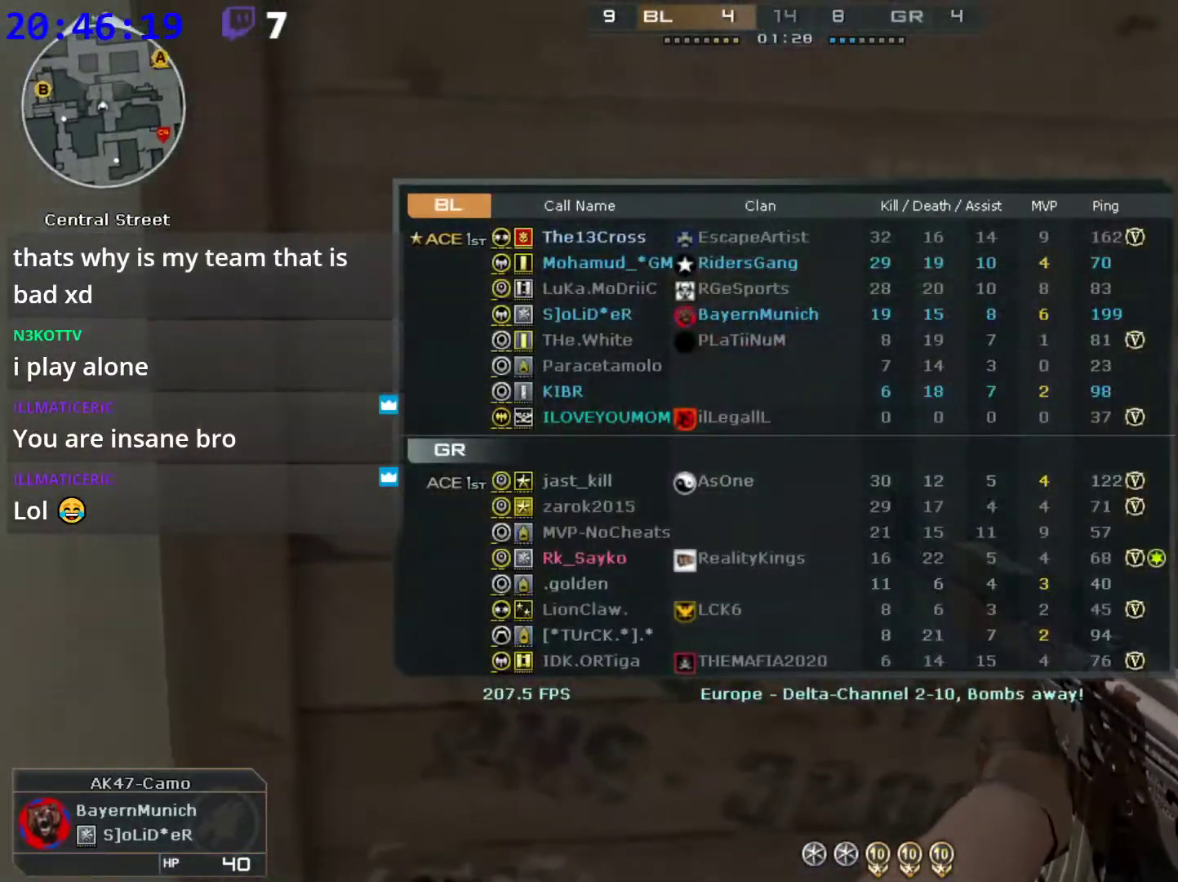
{"keys": ["tab"], "mouse": [], "events": []}
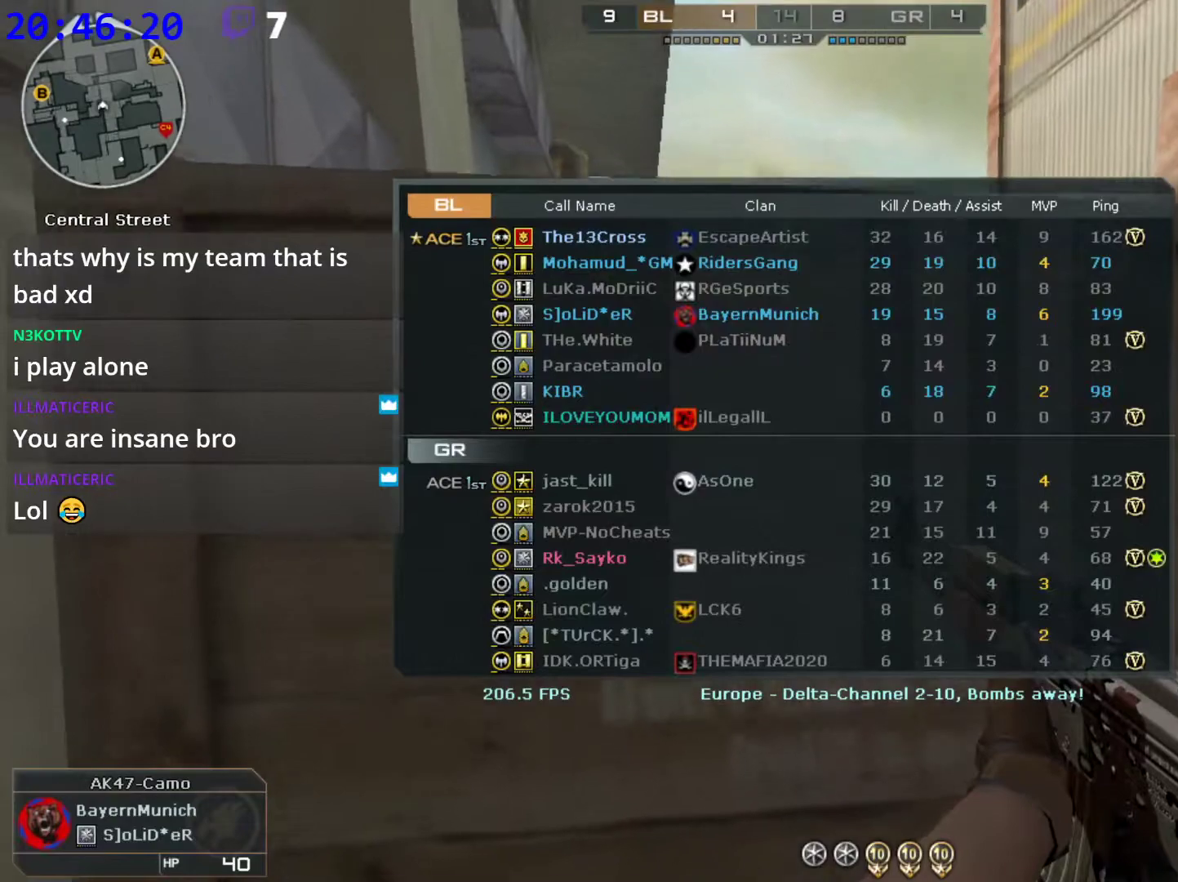
{"keys": ["tab"], "mouse": [], "events": []}